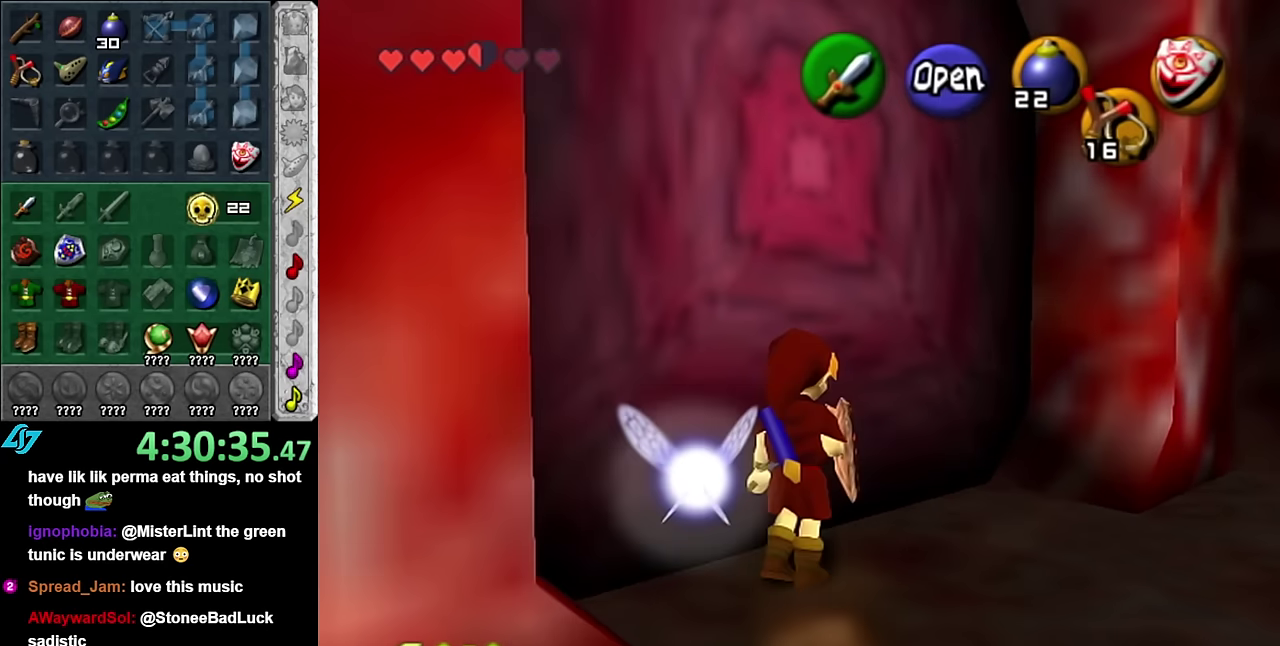
Gameplay with a controller (Nintendo layout); each line is a JSON object with the inputs held at the frame after it. "events" lists button and stick changes between this image and that frame as [ms after this image, input, new state], when the widget could be followed in between. Not read: L3 R2 R3 Y Z.
{"buttons": [], "left_stick": "center", "right_stick": "center"}
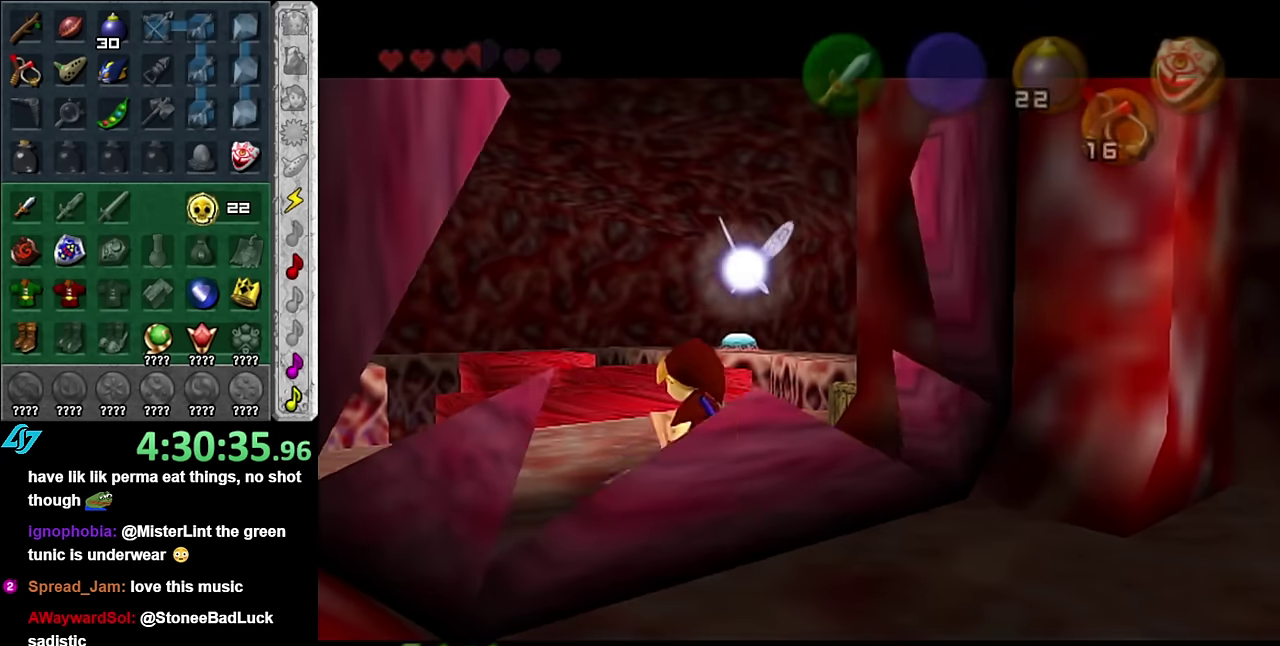
{"buttons": [], "left_stick": "center", "right_stick": "center", "events": []}
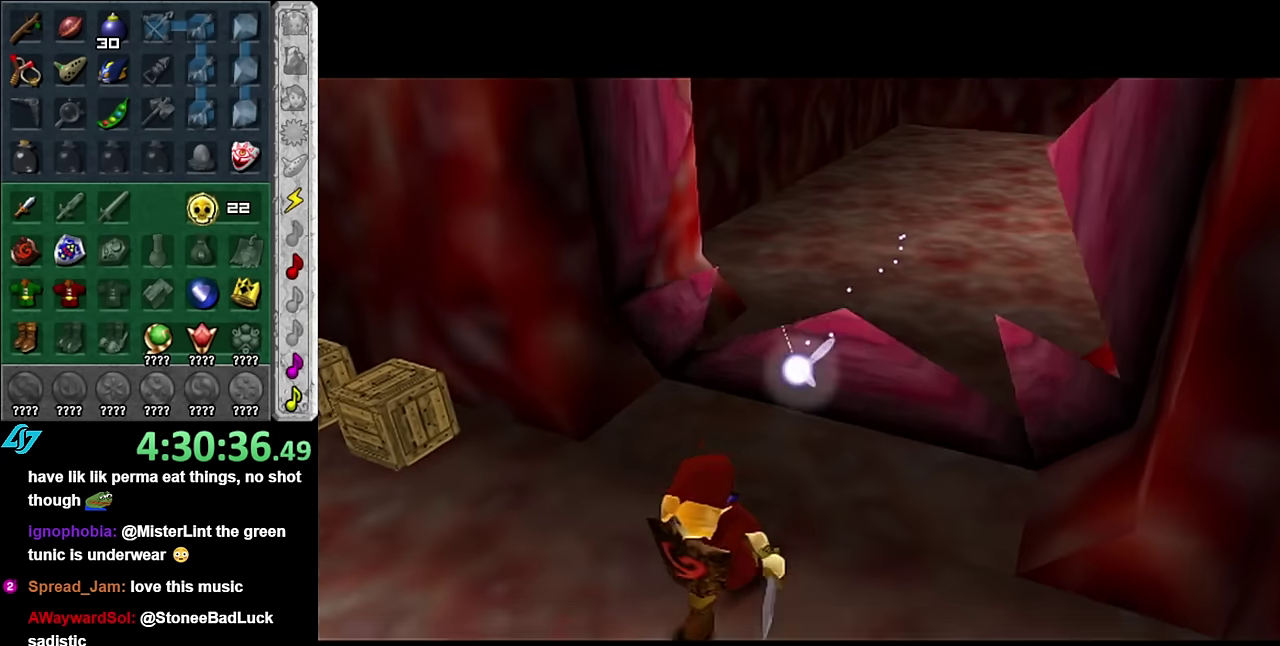
{"buttons": [], "left_stick": "center", "right_stick": "center", "events": []}
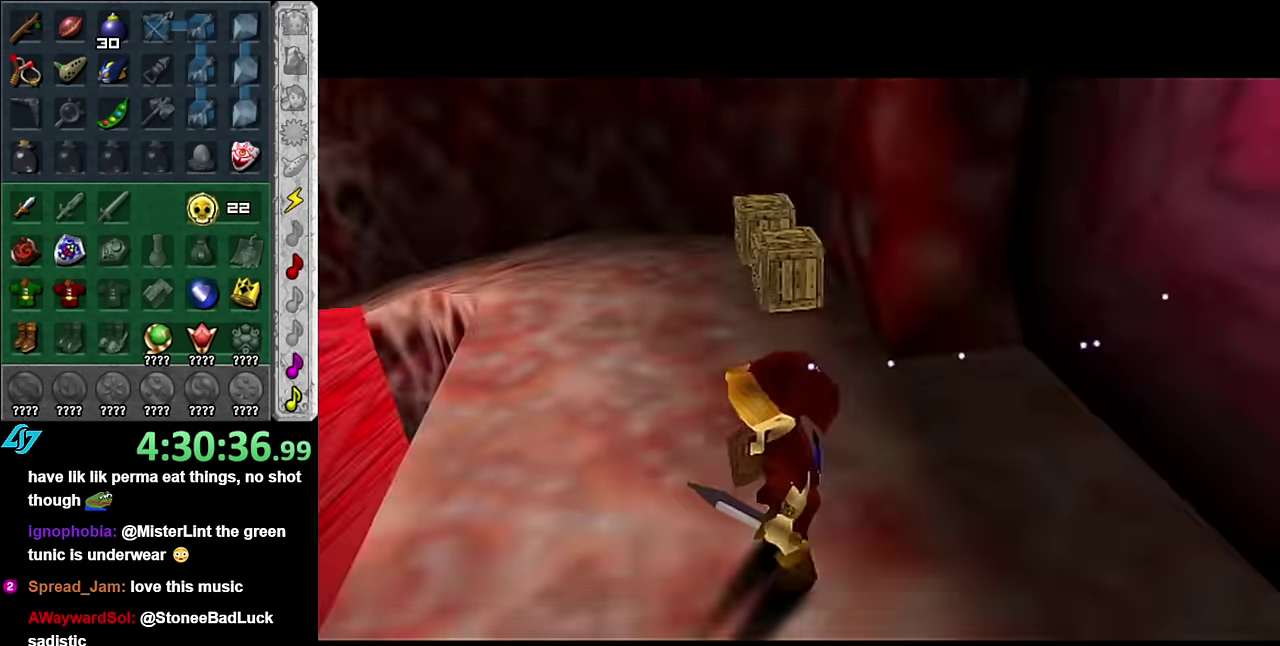
{"buttons": [], "left_stick": "center", "right_stick": "center", "events": []}
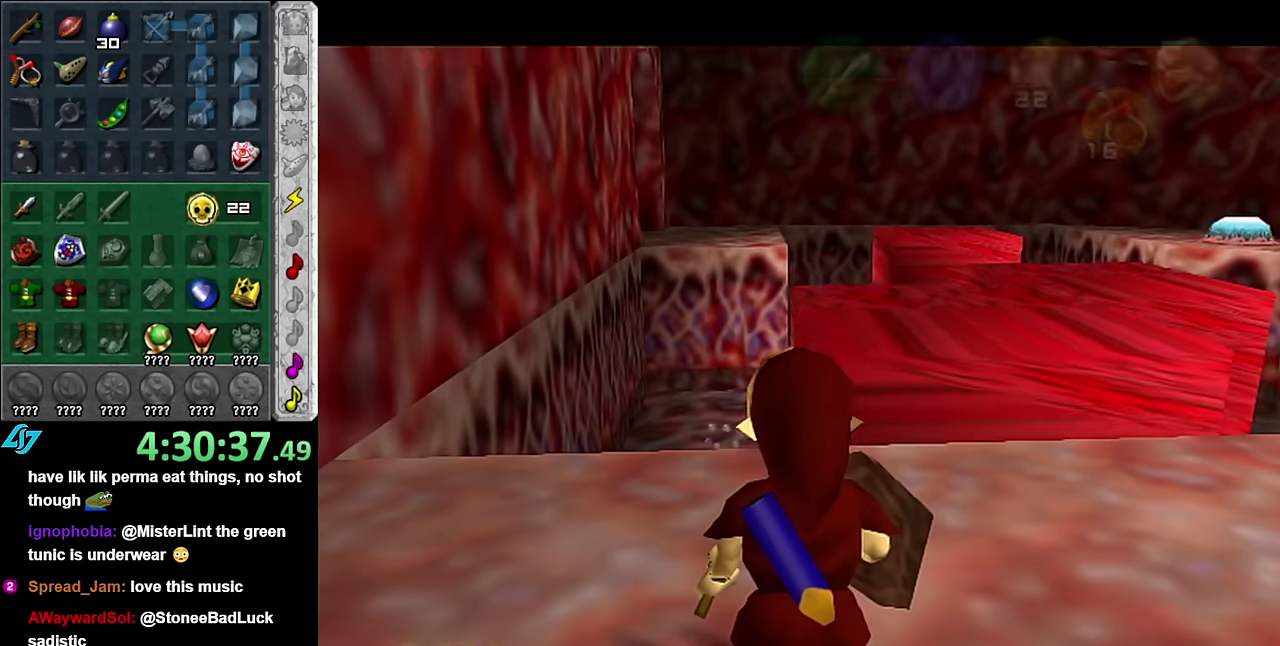
{"buttons": [], "left_stick": "right", "right_stick": "center", "events": [[316, "left_stick", "right"]]}
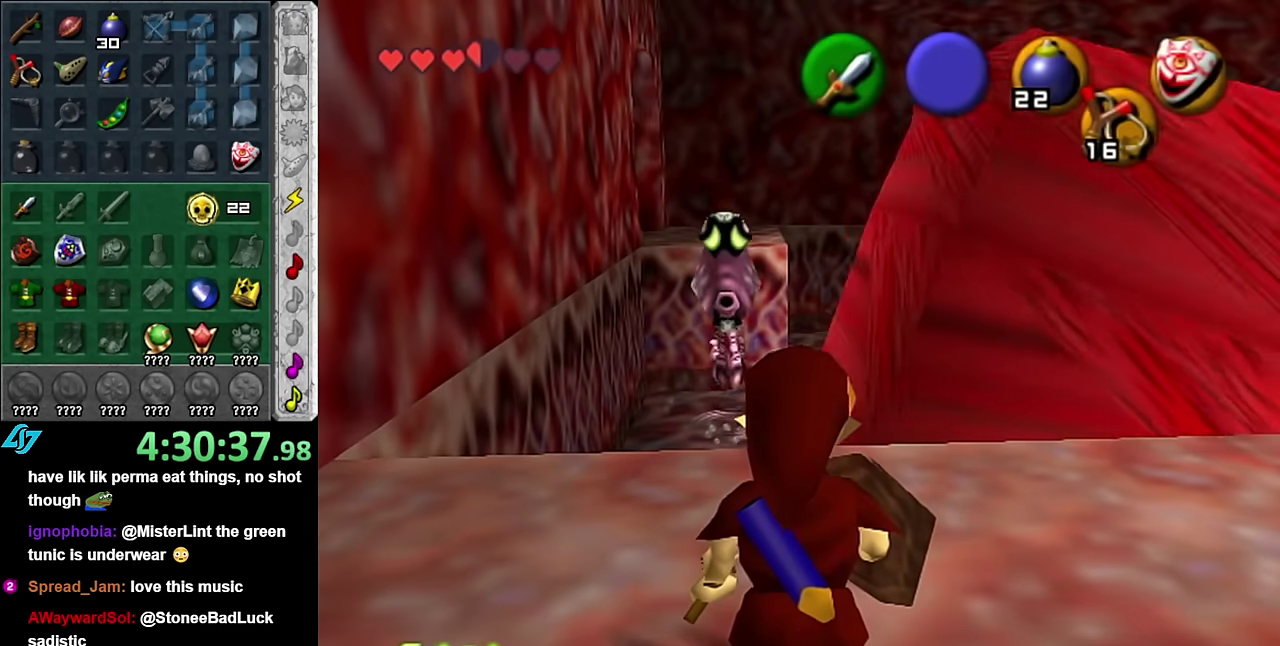
{"buttons": [], "left_stick": "up-right", "right_stick": "center", "events": [[233, "left_stick", "up-right"]]}
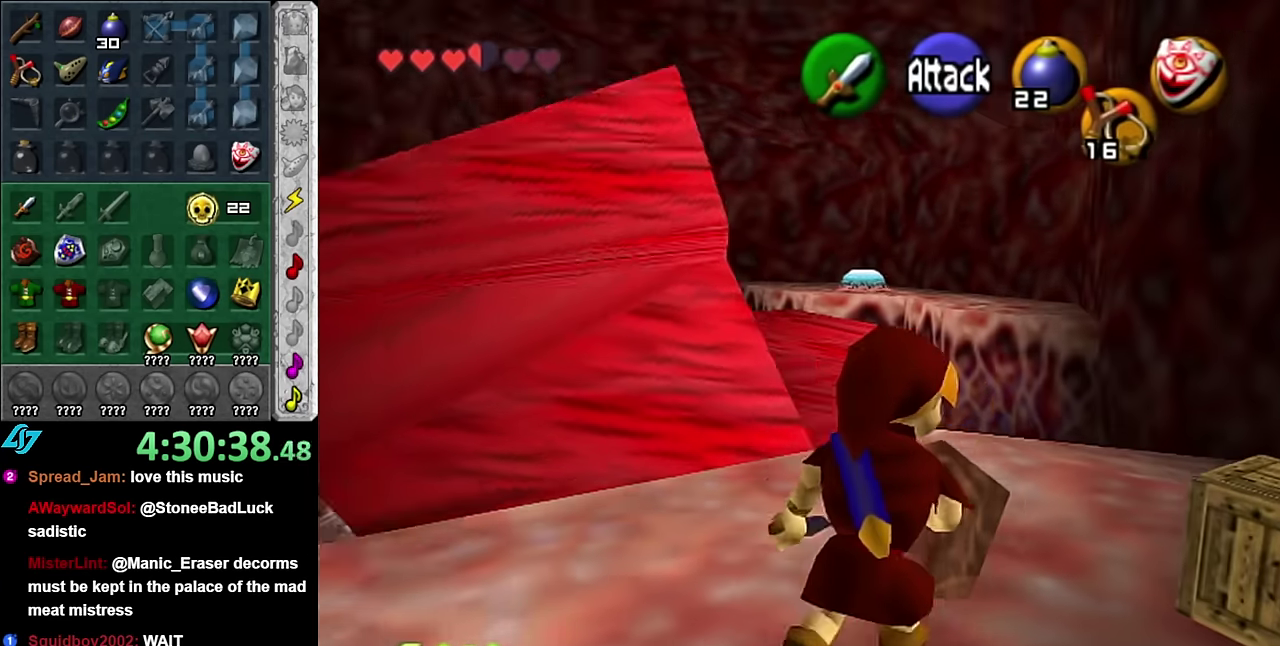
{"buttons": [], "left_stick": "up-right", "right_stick": "center", "events": [[50, "left_stick", "center"], [450, "left_stick", "up-right"]]}
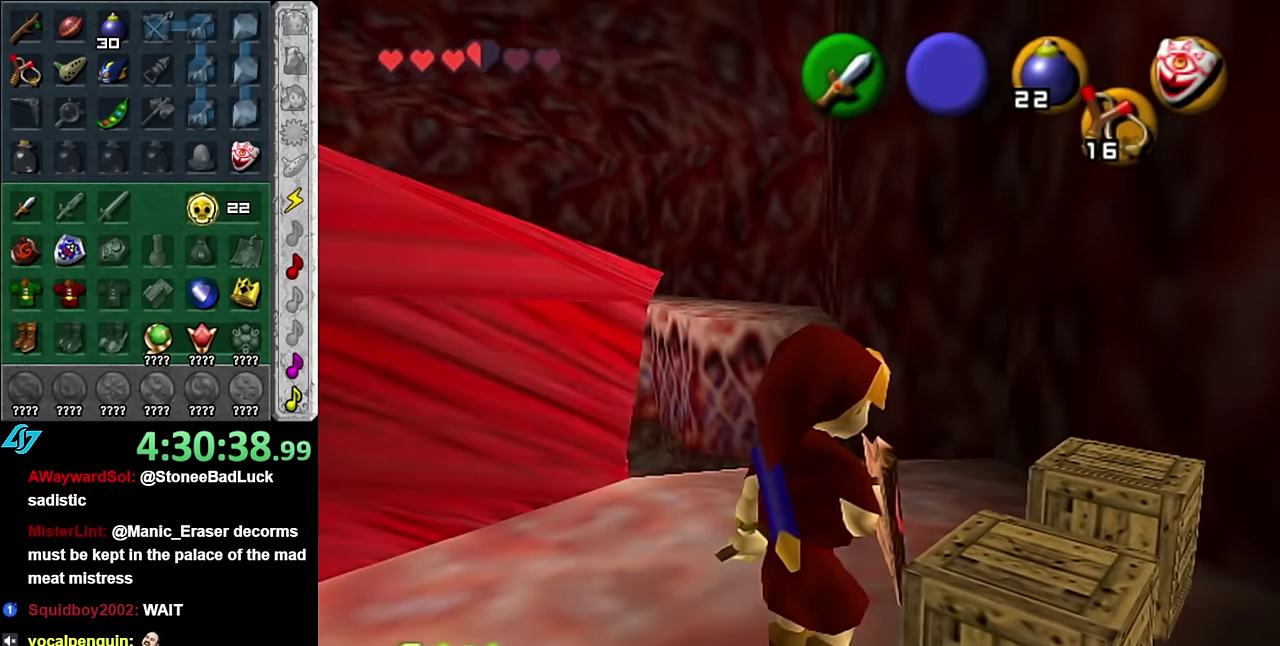
{"buttons": [], "left_stick": "center", "right_stick": "center", "events": [[300, "left_stick", "up"], [450, "left_stick", "center"]]}
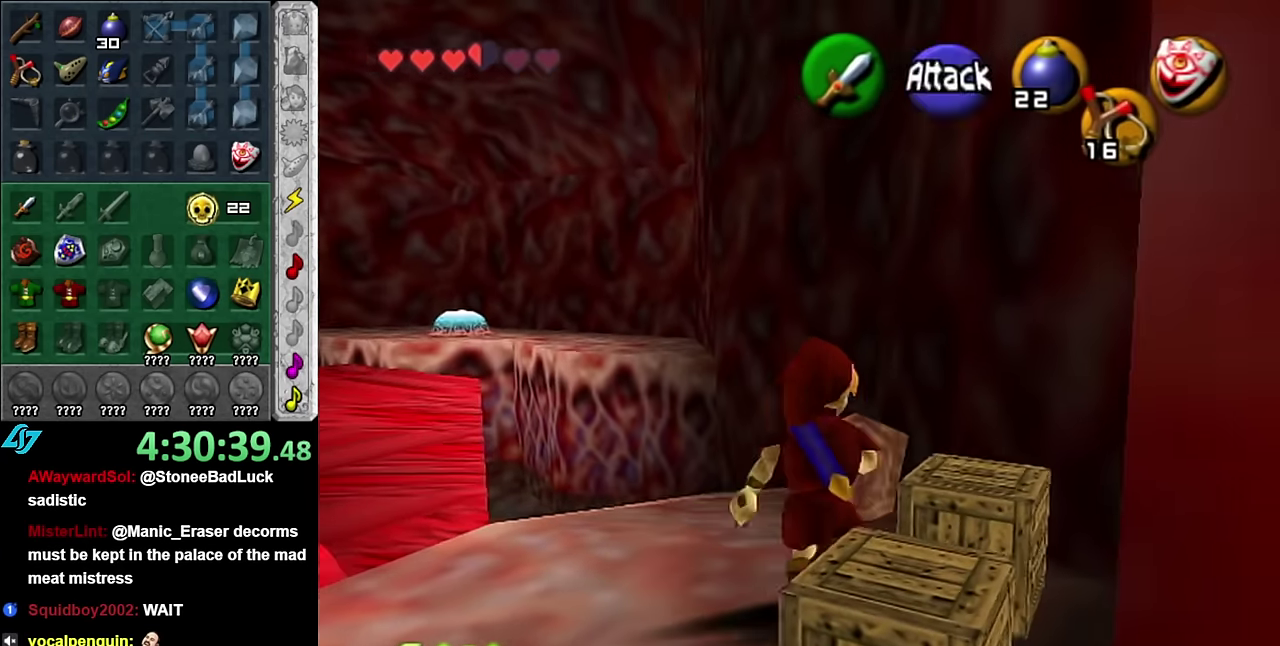
{"buttons": [], "left_stick": "left", "right_stick": "center", "events": [[83, "right_stick", "up"], [266, "right_stick", "center"], [333, "left_stick", "left"]]}
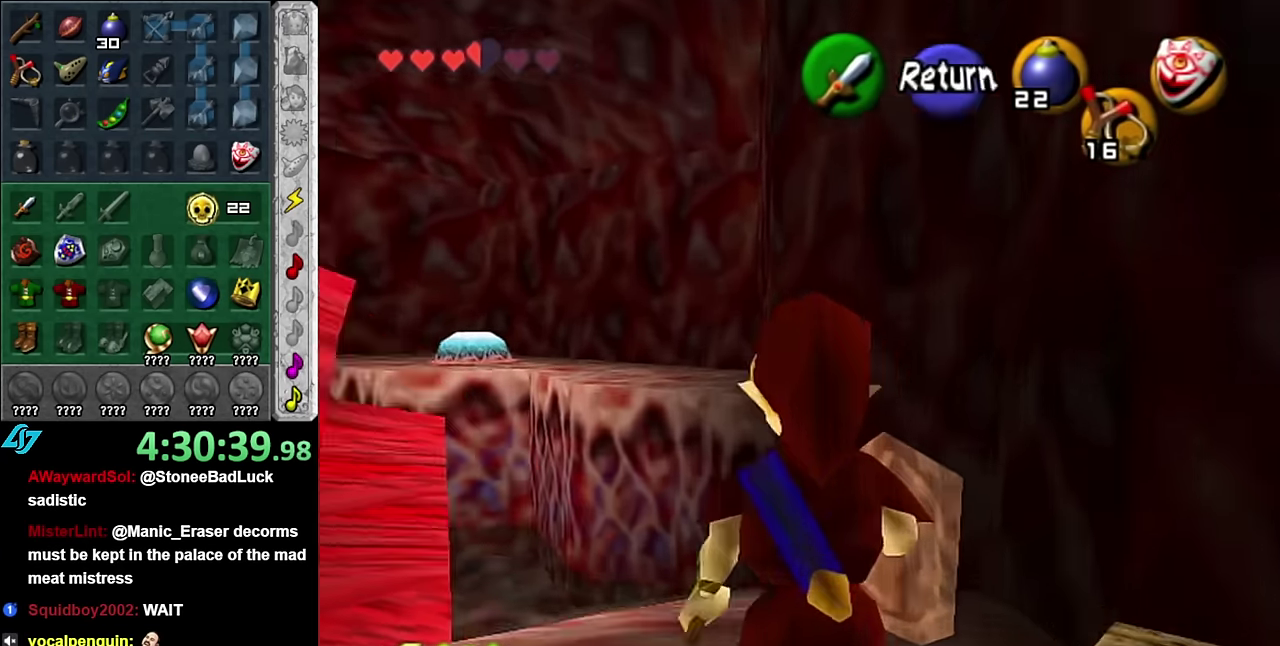
{"buttons": [], "left_stick": "left", "right_stick": "center", "events": [[83, "left_stick", "center"], [200, "A", "down"], [300, "A", "up"], [300, "left_stick", "left"]]}
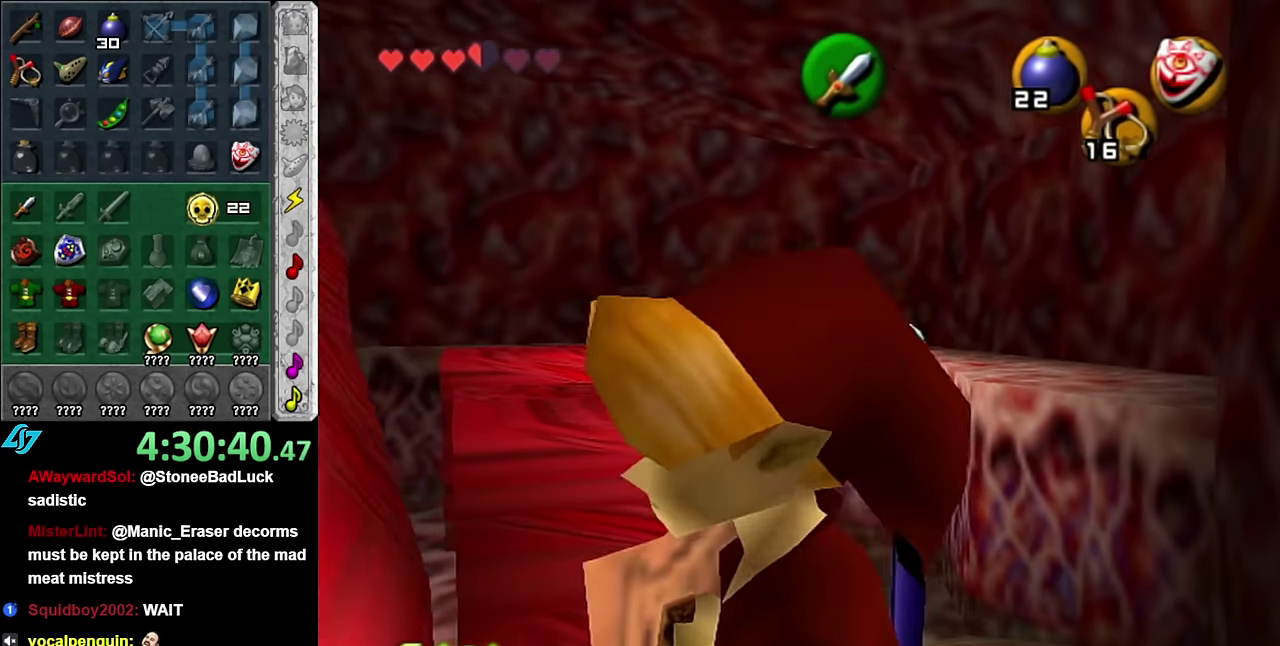
{"buttons": [], "left_stick": "left", "right_stick": "center", "events": []}
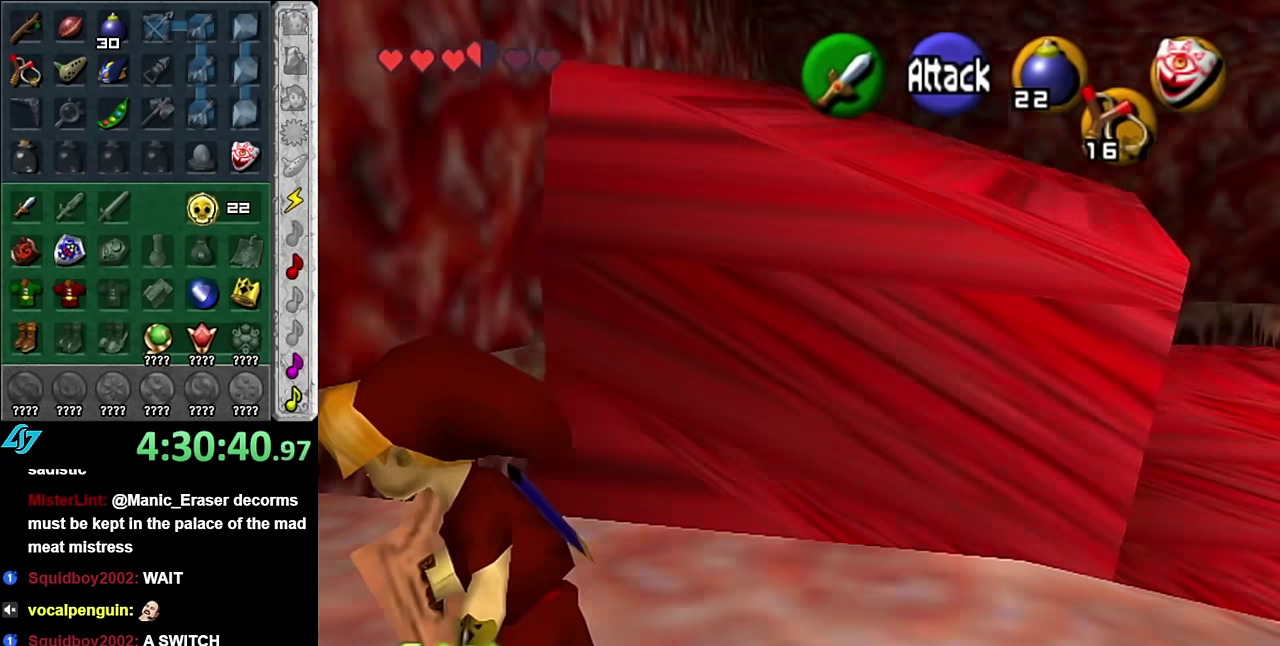
{"buttons": [], "left_stick": "up-left", "right_stick": "center", "events": [[483, "left_stick", "up-left"]]}
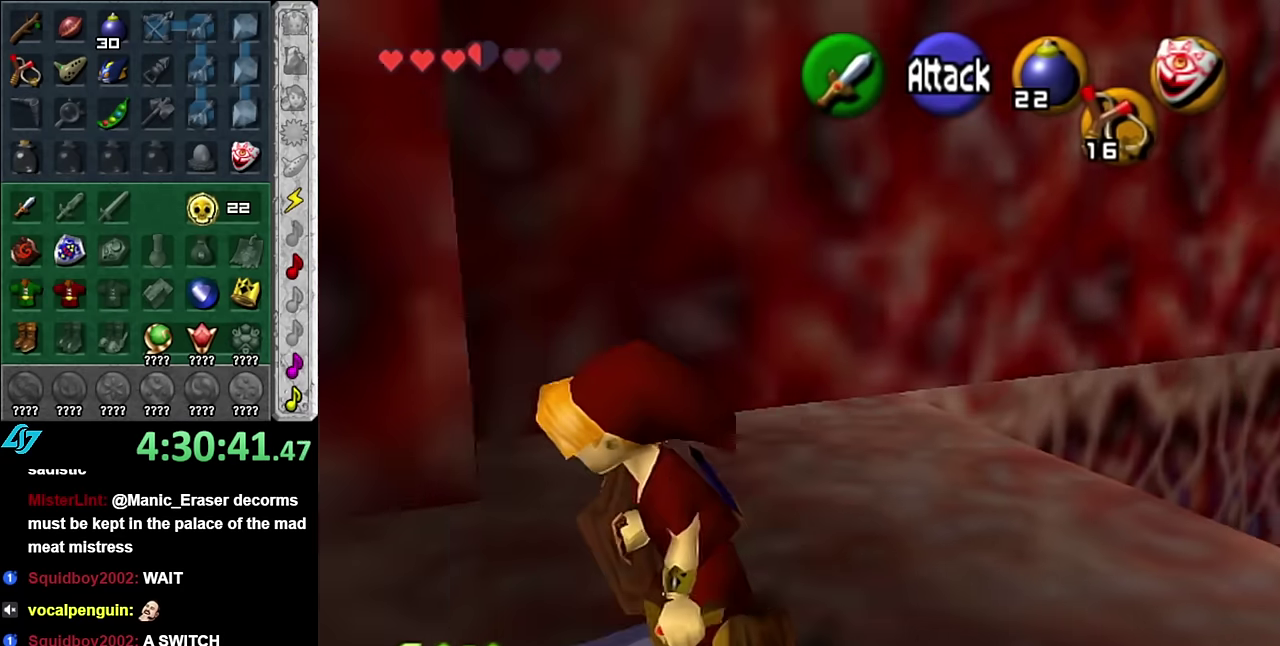
{"buttons": [], "left_stick": "center", "right_stick": "center", "events": [[17, "A", "down"], [50, "left_stick", "center"], [100, "A", "up"], [200, "A", "down"], [267, "A", "up"], [350, "A", "down"], [483, "A", "up"]]}
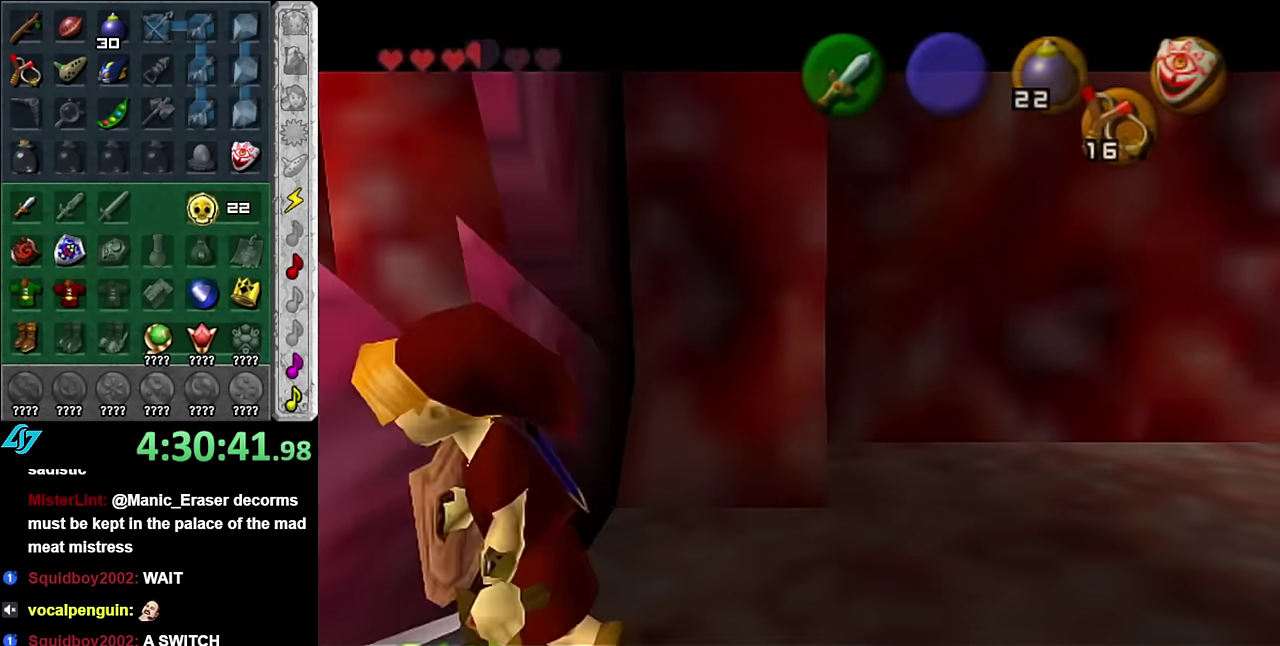
{"buttons": [], "left_stick": "center", "right_stick": "center", "events": []}
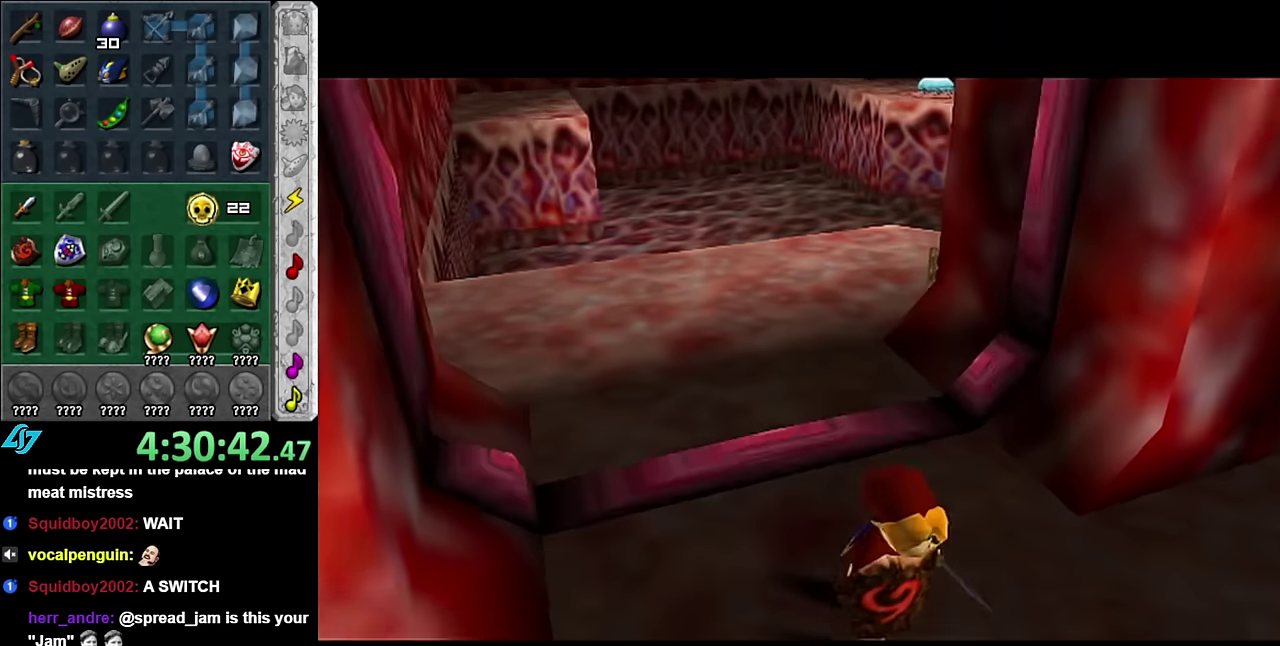
{"buttons": [], "left_stick": "up", "right_stick": "center", "events": [[100, "left_stick", "up"]]}
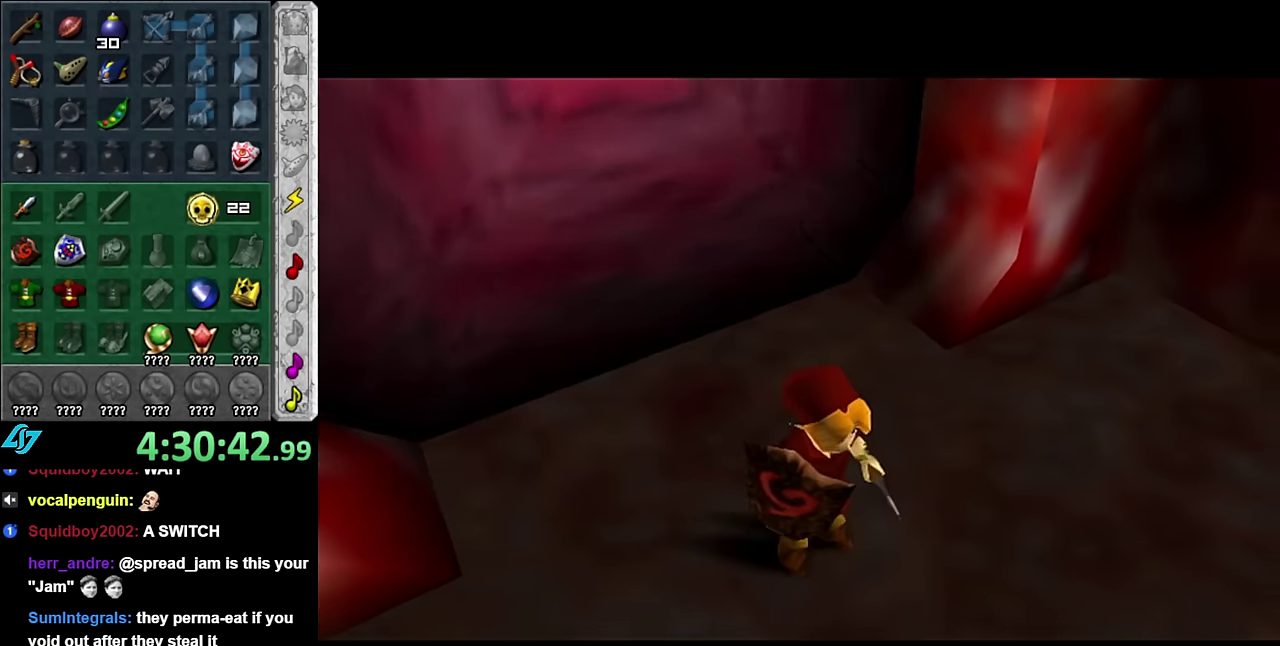
{"buttons": [], "left_stick": "up", "right_stick": "center", "events": []}
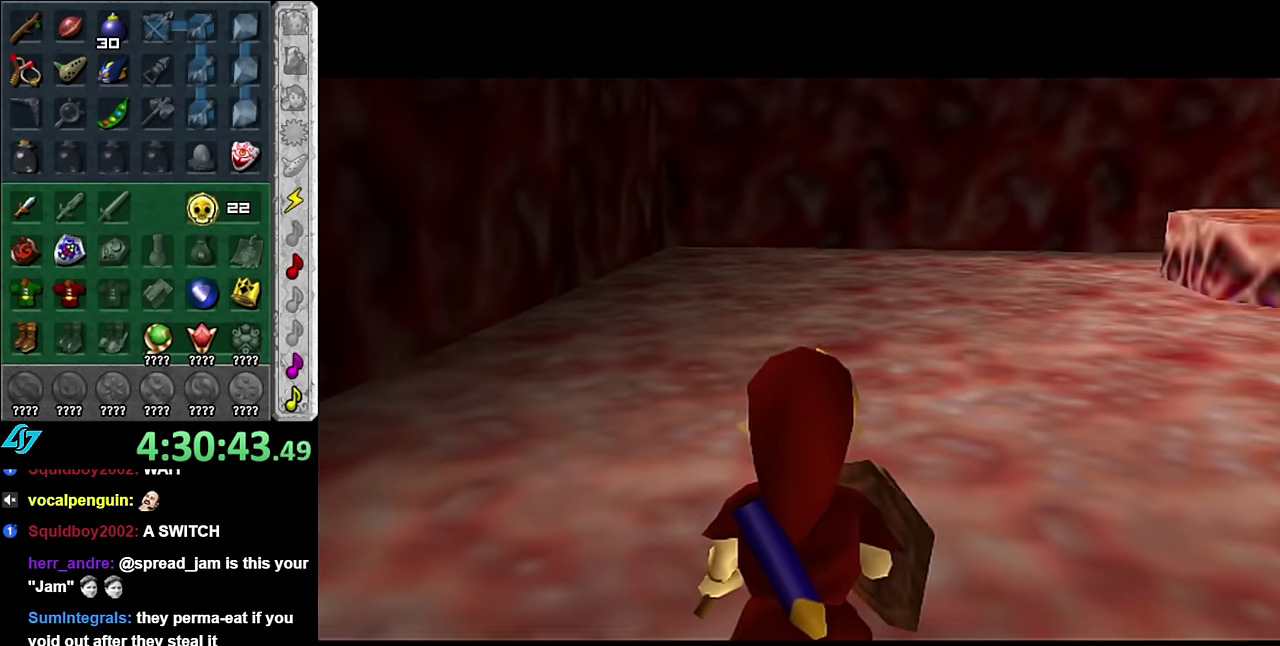
{"buttons": [], "left_stick": "up-right", "right_stick": "center", "events": [[417, "left_stick", "up-right"]]}
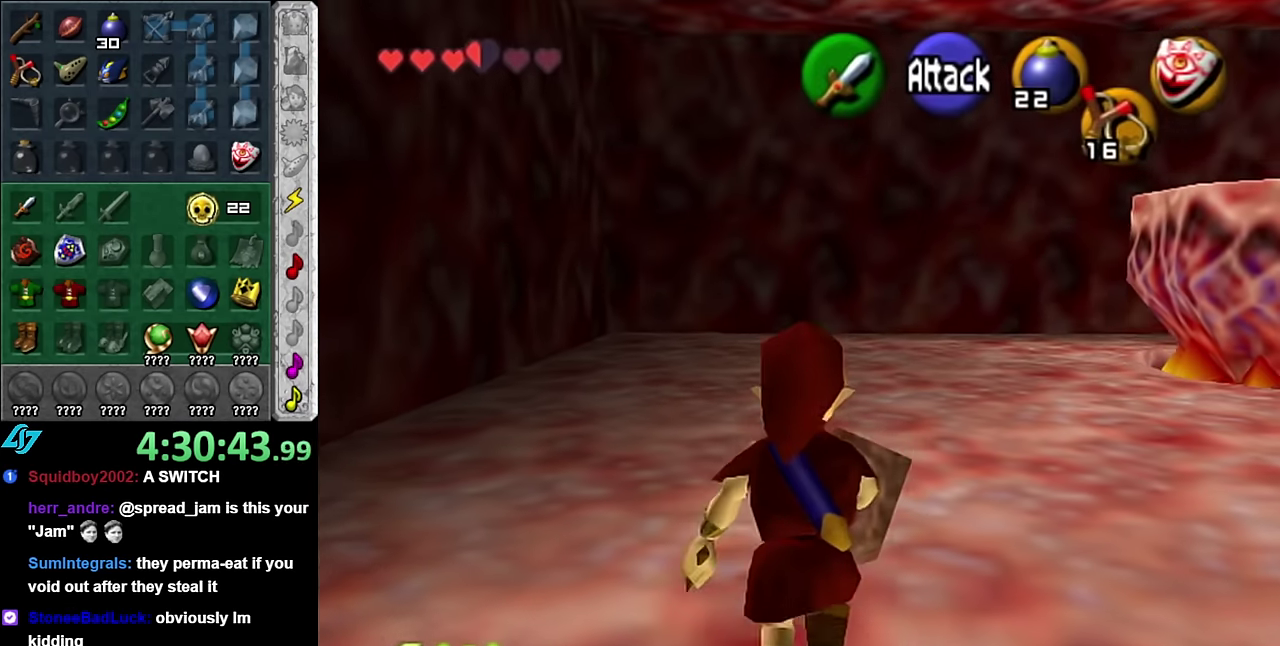
{"buttons": [], "left_stick": "center", "right_stick": "center", "events": [[233, "left_stick", "center"]]}
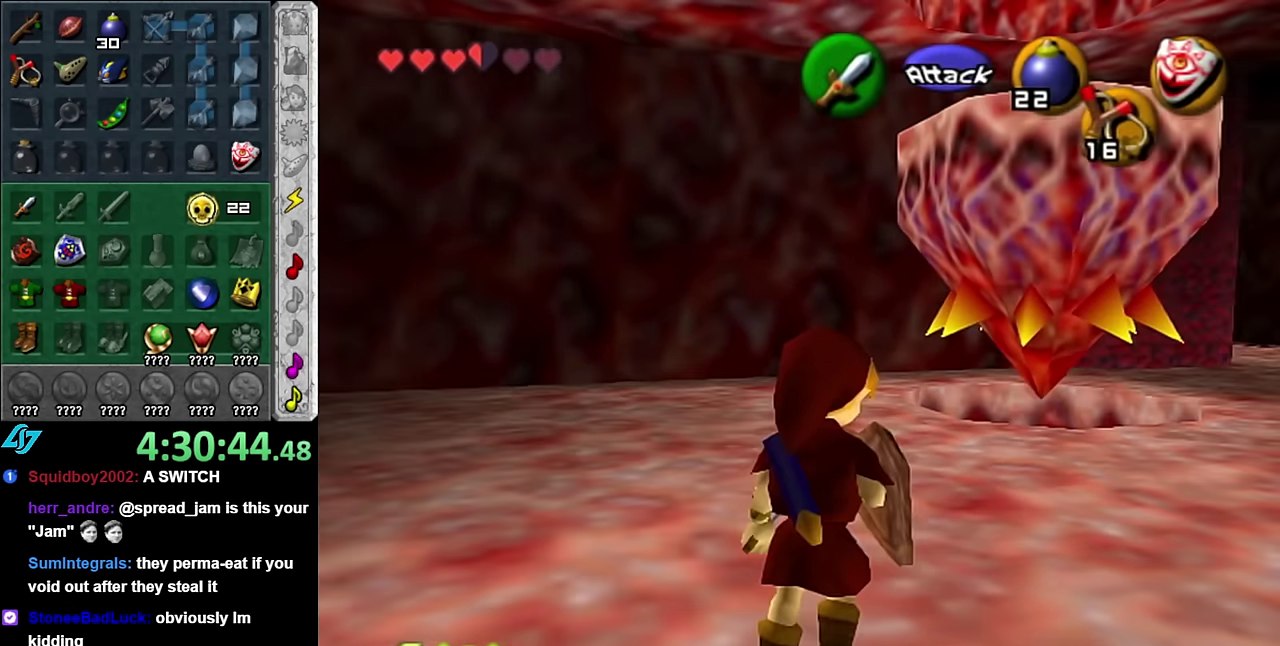
{"buttons": [], "left_stick": "up", "right_stick": "center", "events": [[17, "left_stick", "right"], [100, "L1", "down"], [167, "left_stick", "center"], [350, "L1", "up"], [450, "left_stick", "up"]]}
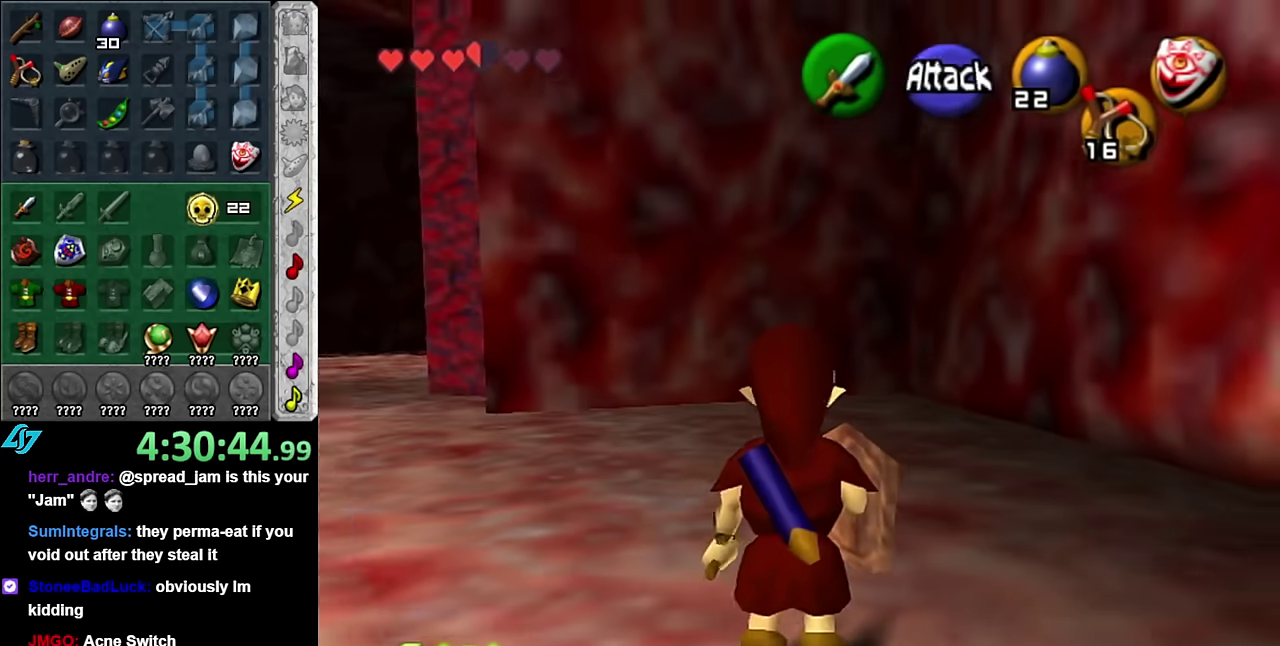
{"buttons": ["A"], "left_stick": "up-left", "right_stick": "center", "events": [[133, "left_stick", "up-left"], [416, "A", "down"]]}
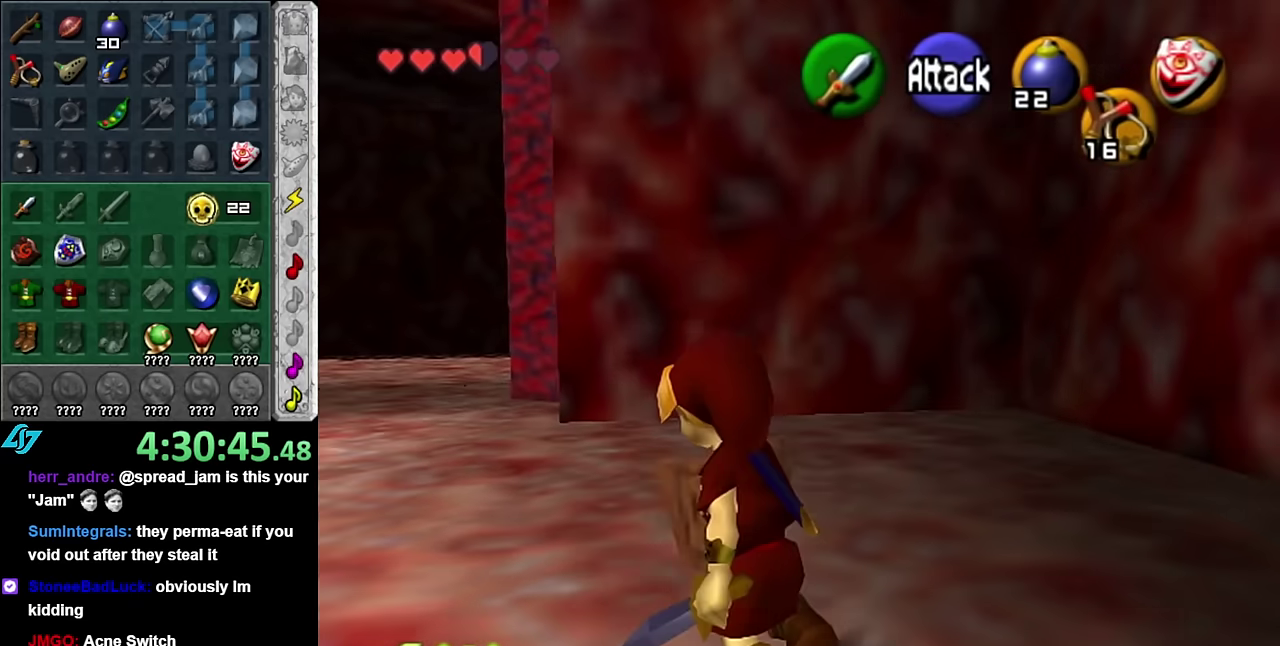
{"buttons": [], "left_stick": "up", "right_stick": "center", "events": [[50, "A", "up"], [133, "A", "down"], [233, "A", "up"], [233, "left_stick", "up"]]}
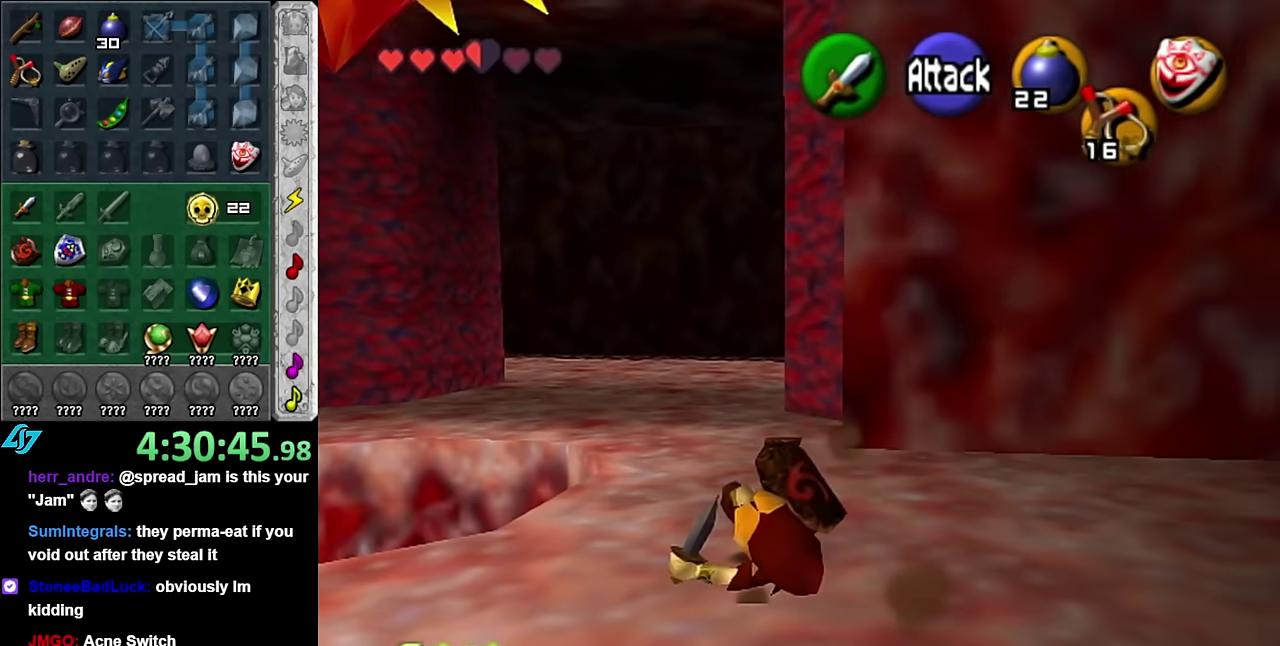
{"buttons": [], "left_stick": "up", "right_stick": "center", "events": [[200, "A", "down"], [350, "A", "up"]]}
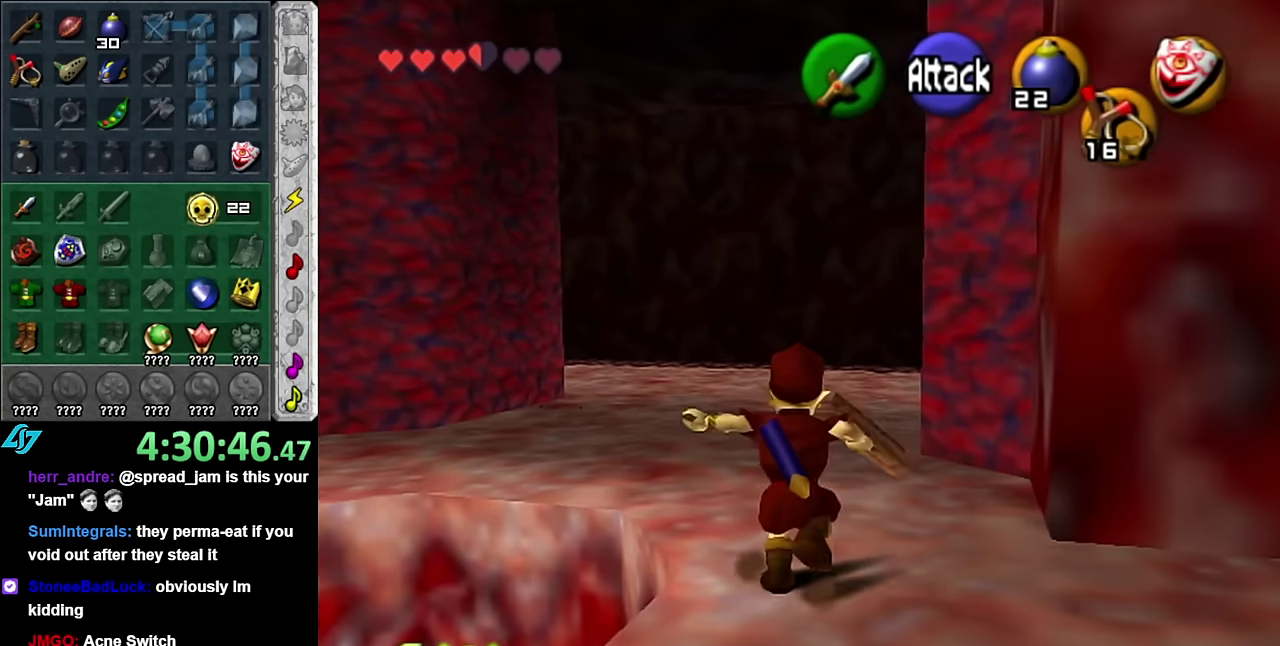
{"buttons": ["A"], "left_stick": "up", "right_stick": "center", "events": [[366, "A", "down"]]}
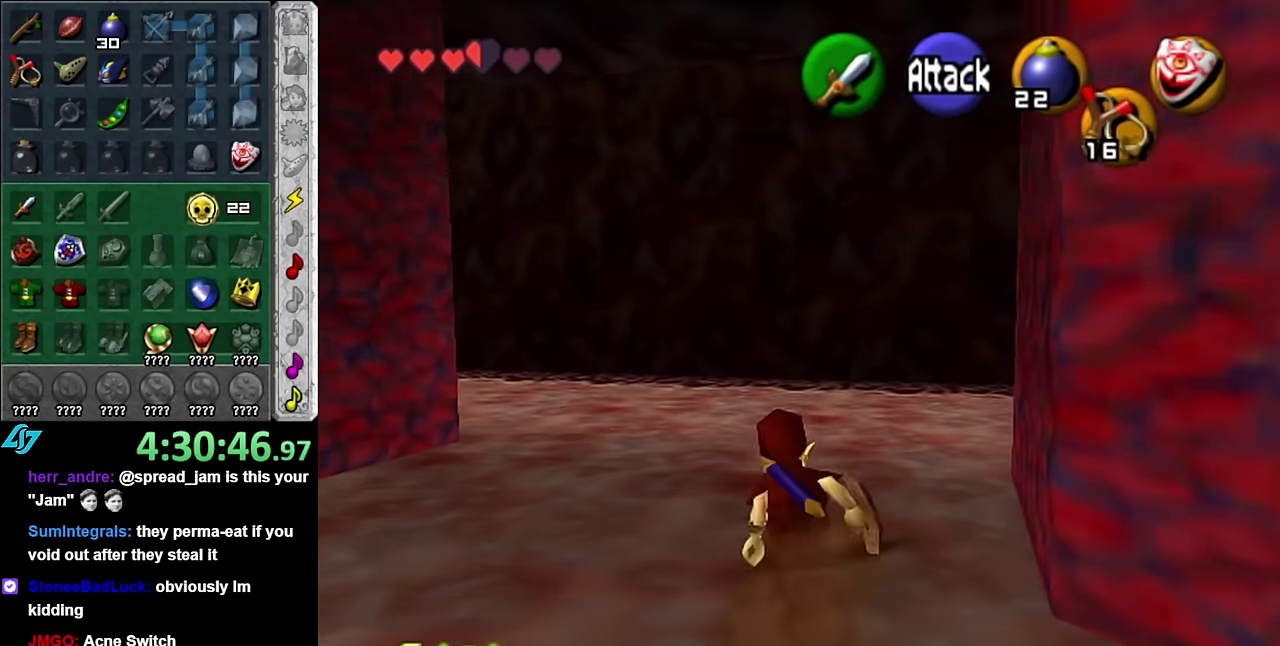
{"buttons": [], "left_stick": "up-left", "right_stick": "center", "events": [[50, "A", "up"], [350, "left_stick", "up-left"]]}
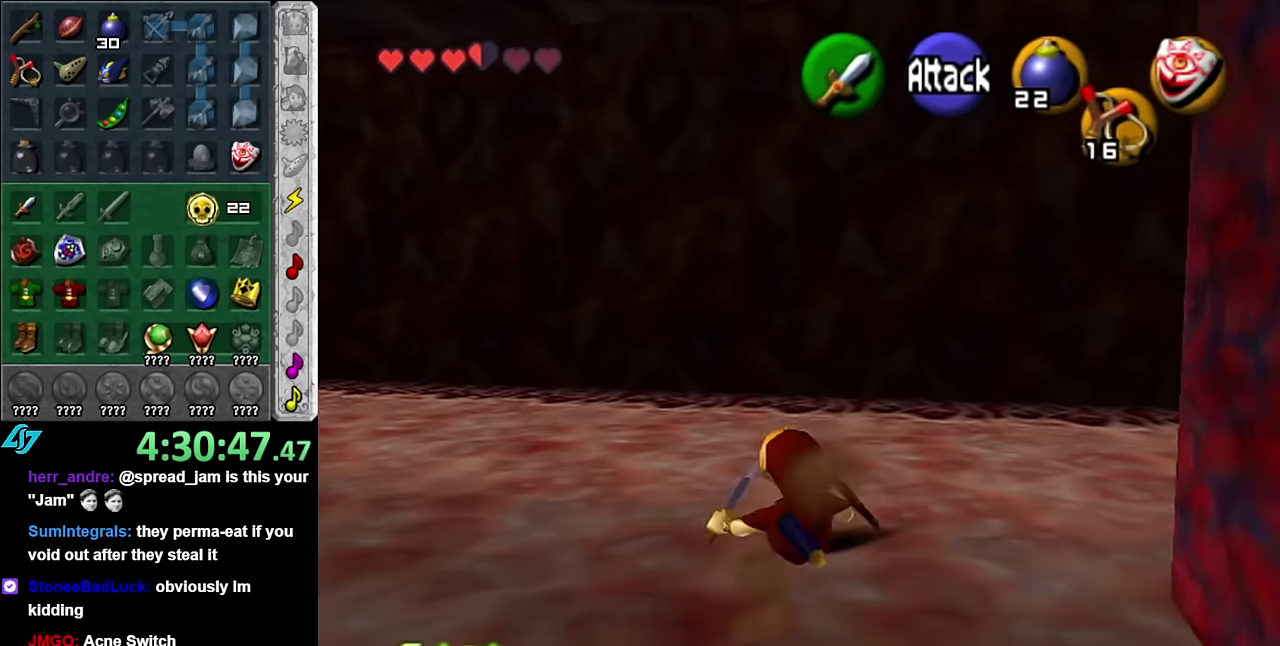
{"buttons": [], "left_stick": "center", "right_stick": "center", "events": [[66, "L1", "down"], [66, "left_stick", "center"], [266, "L1", "up"]]}
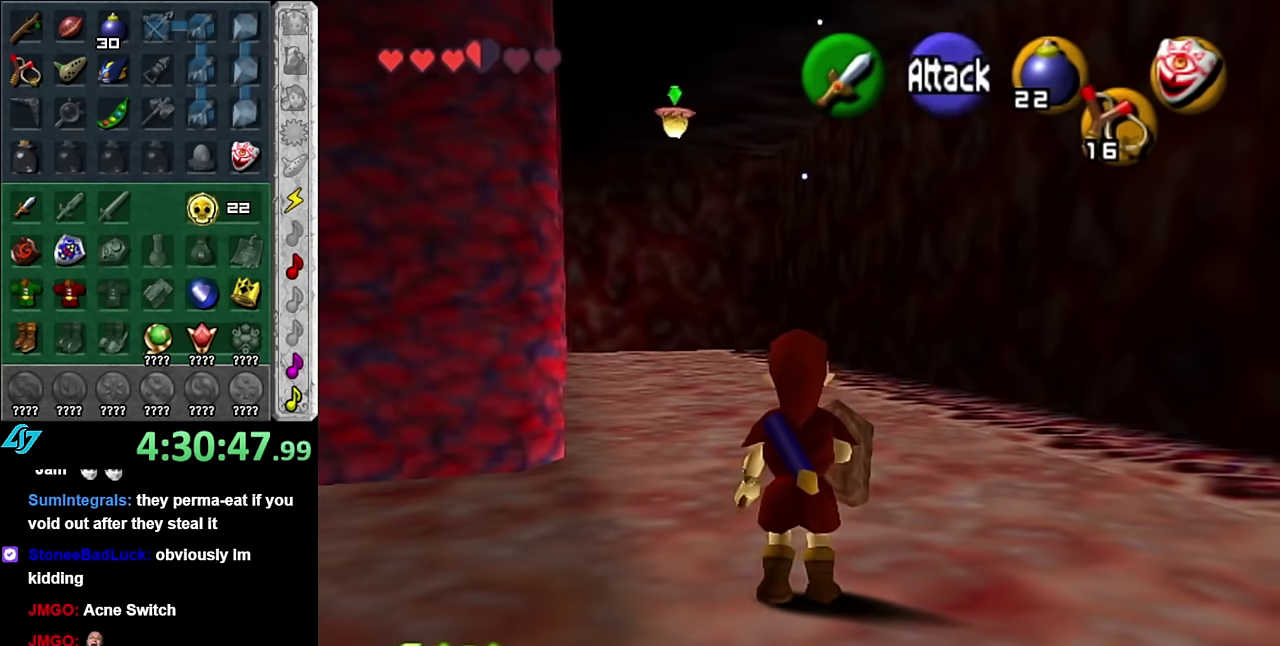
{"buttons": [], "left_stick": "center", "right_stick": "center", "events": [[16, "L1", "down"], [233, "L1", "up"]]}
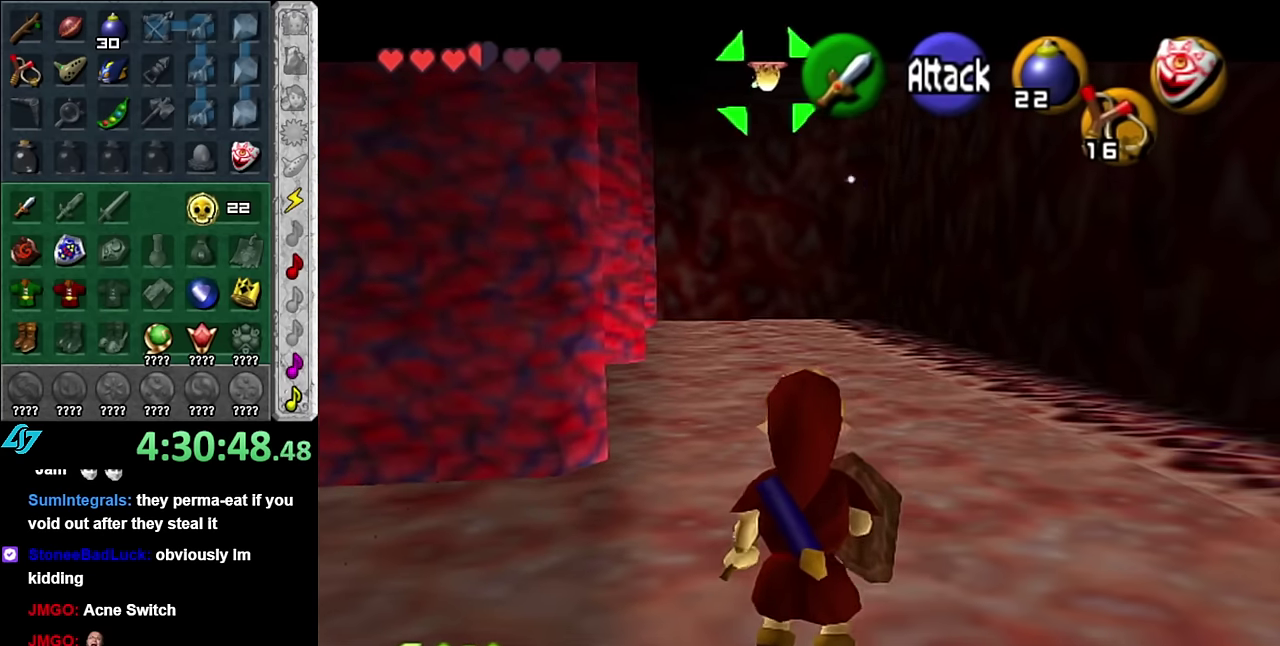
{"buttons": [], "left_stick": "center", "right_stick": "center", "events": []}
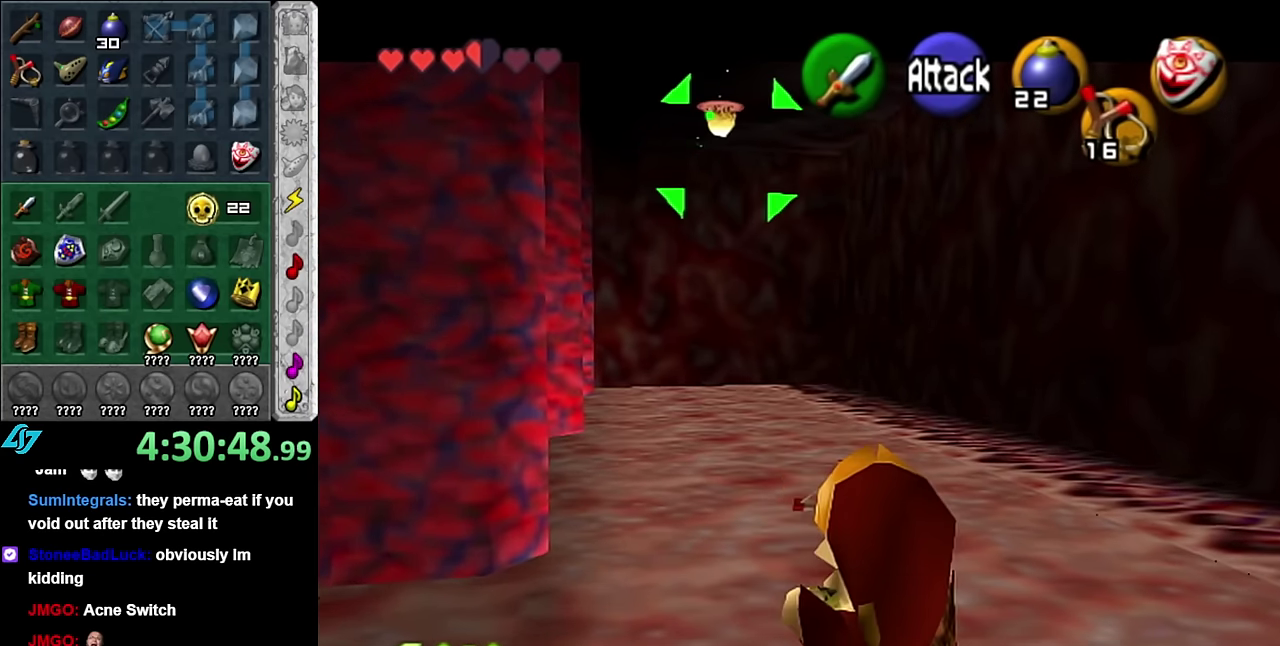
{"buttons": [], "left_stick": "center", "right_stick": "center", "events": []}
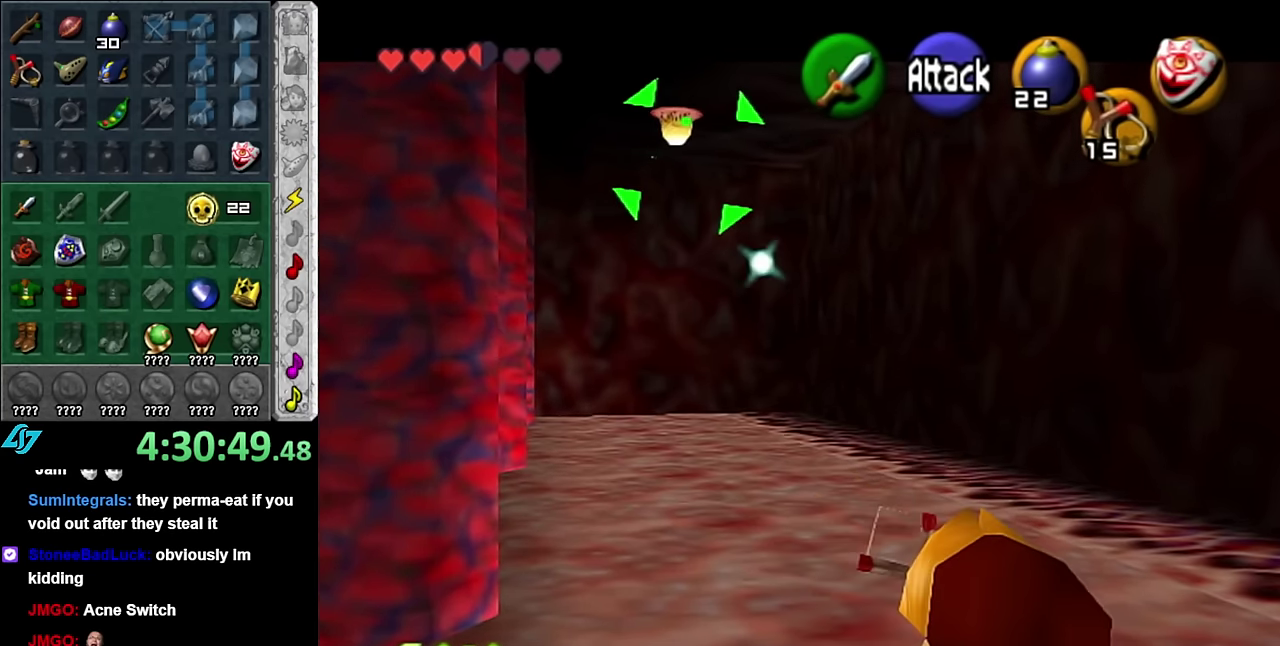
{"buttons": [], "left_stick": "center", "right_stick": "center", "events": []}